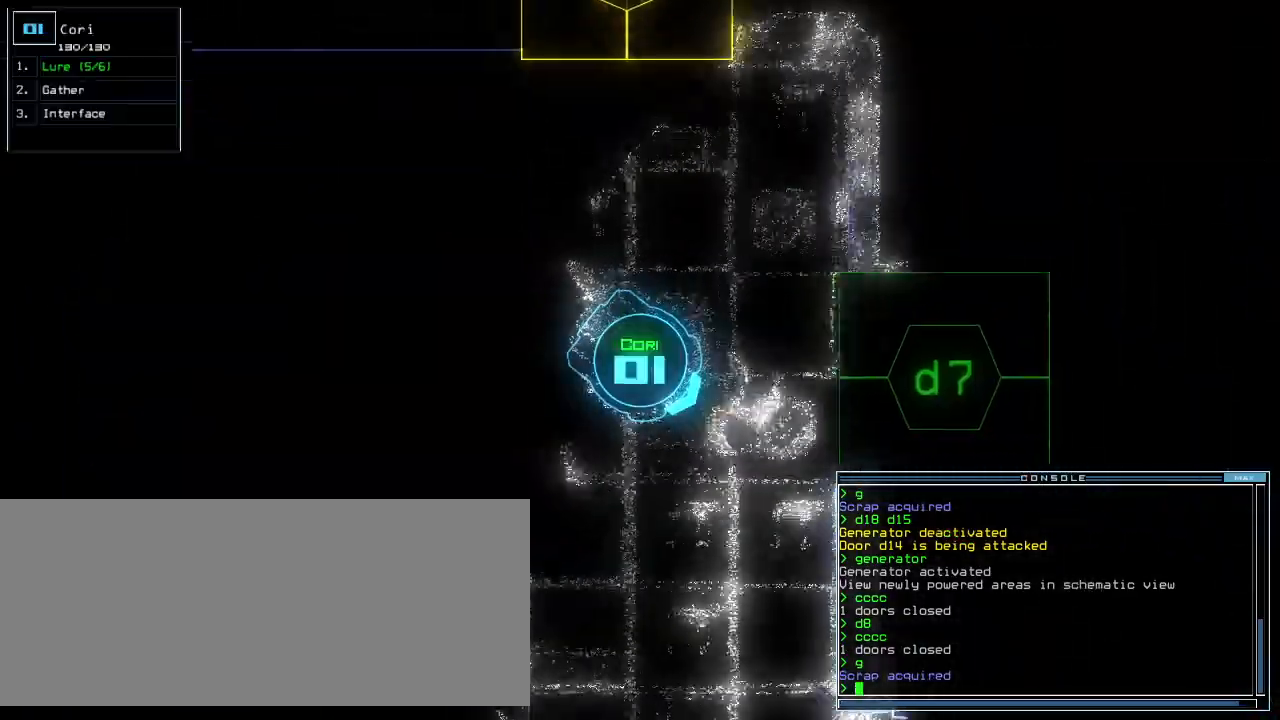
Gameplay with keyboard; each line is a JSON object with the keys held at the frame after it. "events" lists presses ("down") and releases ("up") of ".", "0", "1", "2", "3", "4", "5", "6", "7", "8", "9", "a", "b", "backspace", "c", "caps_lock", "comma", "ctrl_l", "ctrl_r", "d", "down", "e", "equals", "escape", "f", "f1", "g", "h", "i", "j", "k", "l", "left", "m", "minus", "n", "o", "p", "q", "quote", "r", "return", "right", "s", "semicolon", "shift_l", "shift_r", "space", "t", "tab", "tilde", "u", "up", "v", "w", "x", "y" and "z" between this image and that frame as [ms after this image, input, new state], when the widget could be followed in between. No other keys are recorded. Mouse input is not recorded.
{"keys": ["left", "up"], "events": [[60, "l", "down"], [140, "l", "up"], [160, "return", "down"], [220, "return", "up"], [400, "d", "down"], [400, "left", "down"], [480, "d", "up"]]}
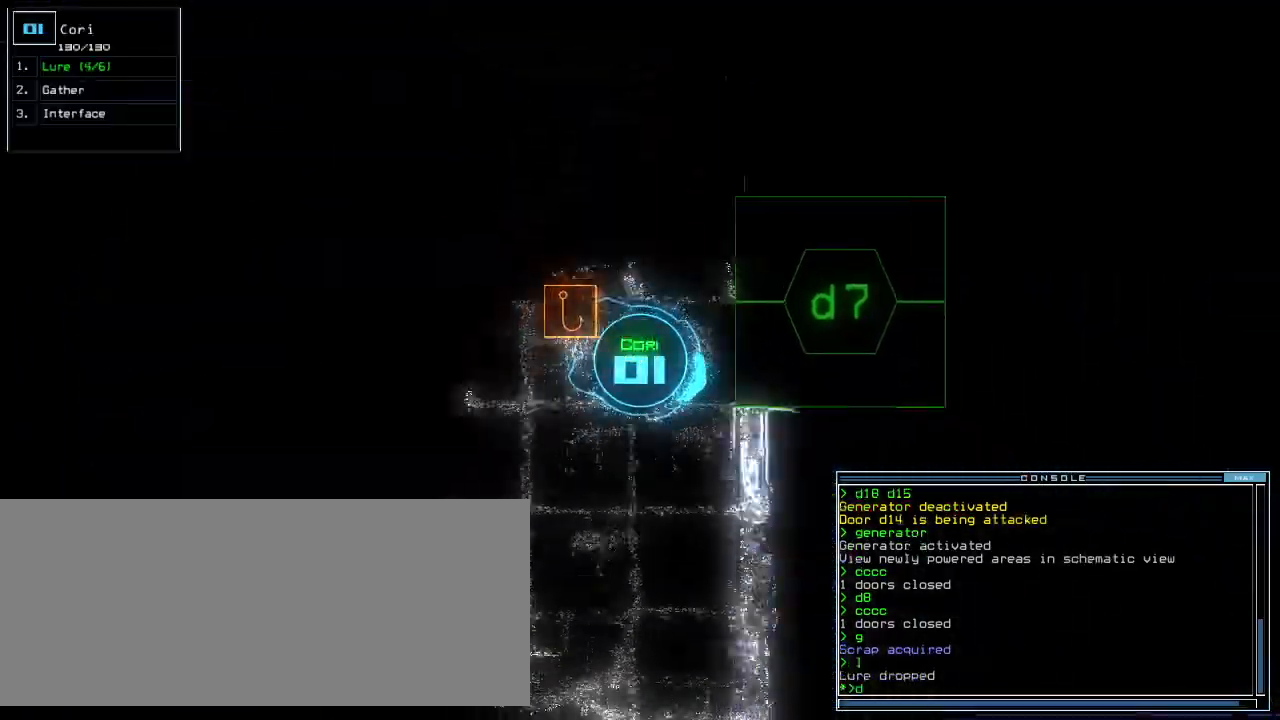
{"keys": ["left", "up"], "events": [[180, "up", "up"], [200, "left", "up"], [240, "7", "down"], [300, "7", "up"], [300, "return", "down"], [340, "return", "up"], [460, "up", "down"], [480, "left", "down"]]}
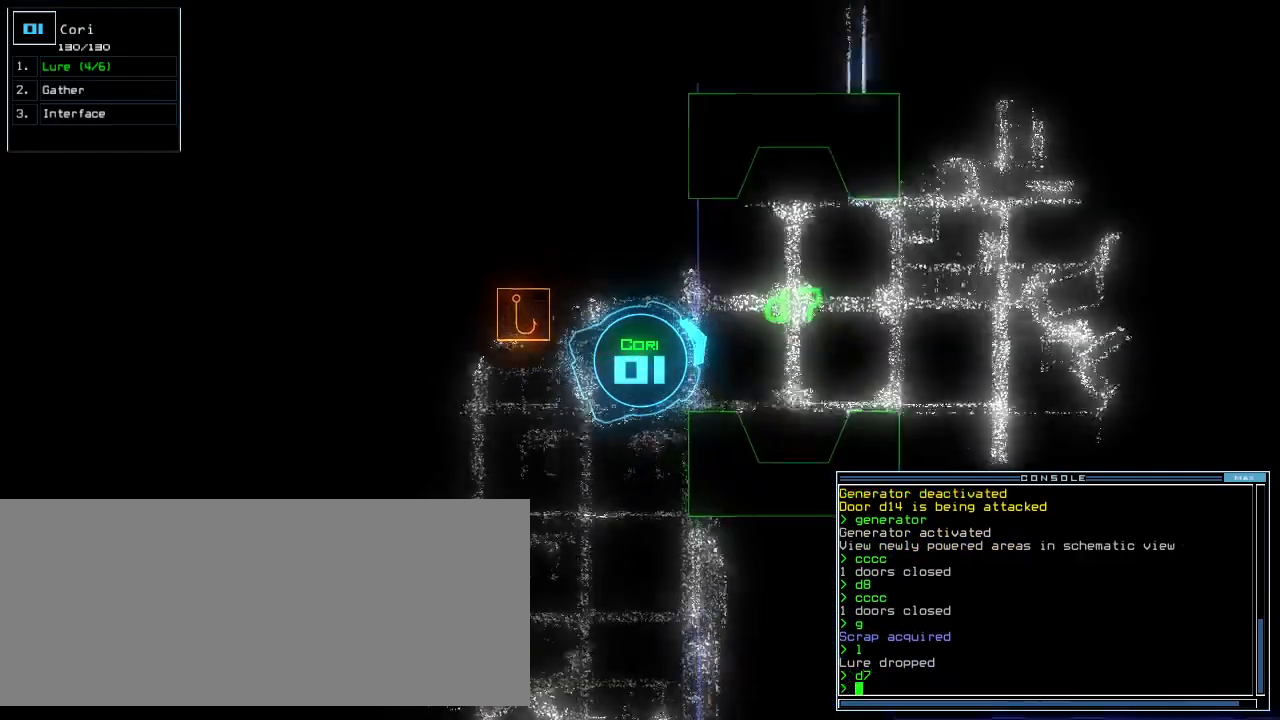
{"keys": ["up"], "events": [[180, "left", "up"], [280, "right", "down"], [500, "right", "up"]]}
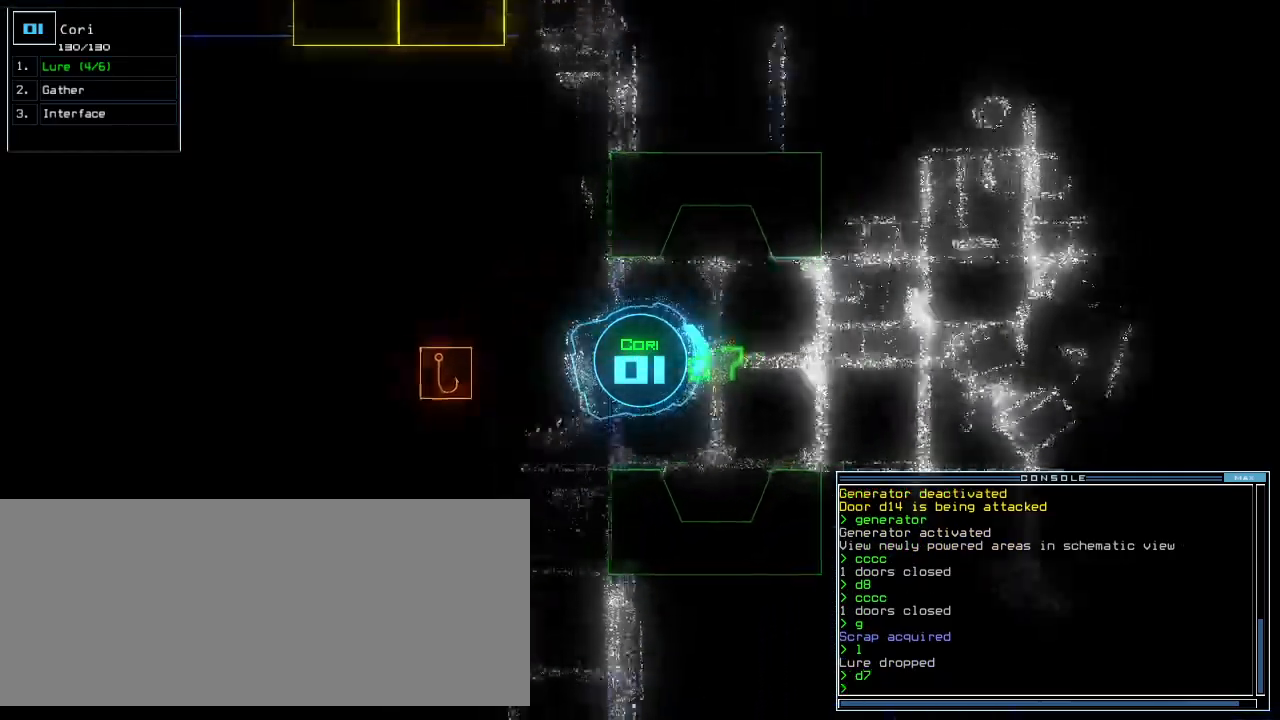
{"keys": ["up"], "events": [[220, "right", "down"], [420, "right", "up"]]}
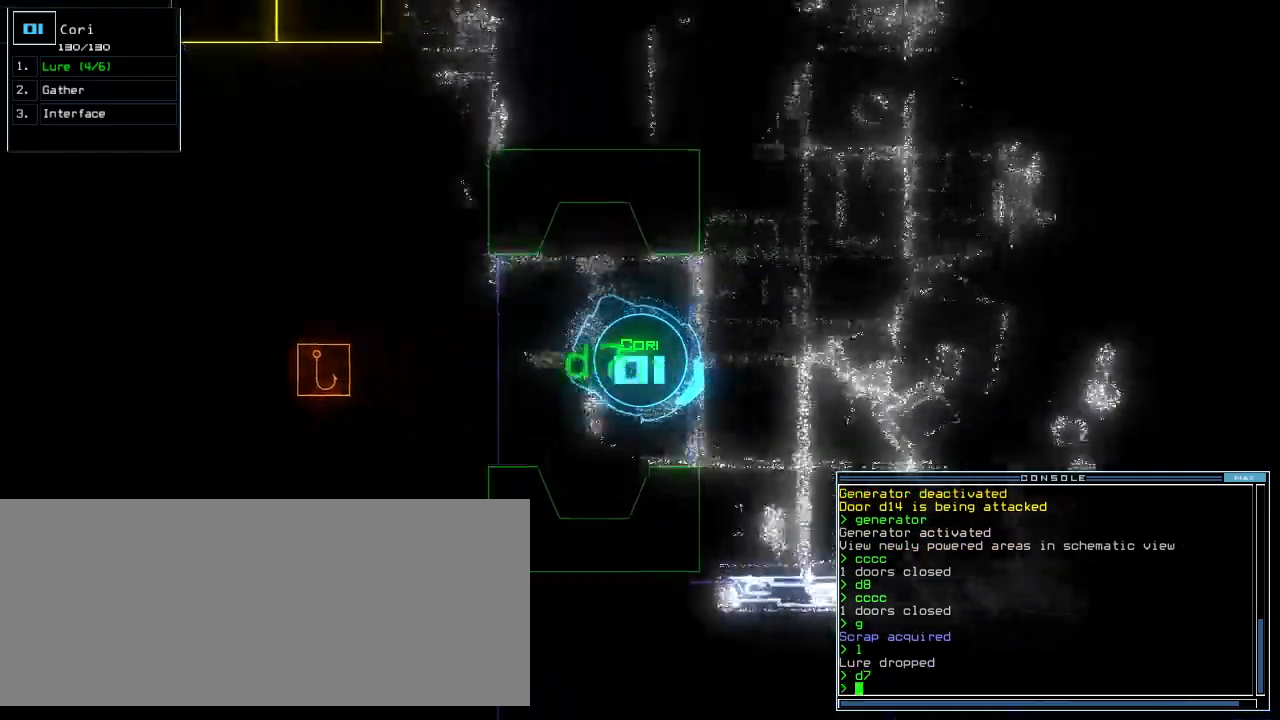
{"keys": ["left", "up"], "events": [[280, "left", "down"], [360, "left", "up"], [440, "left", "down"]]}
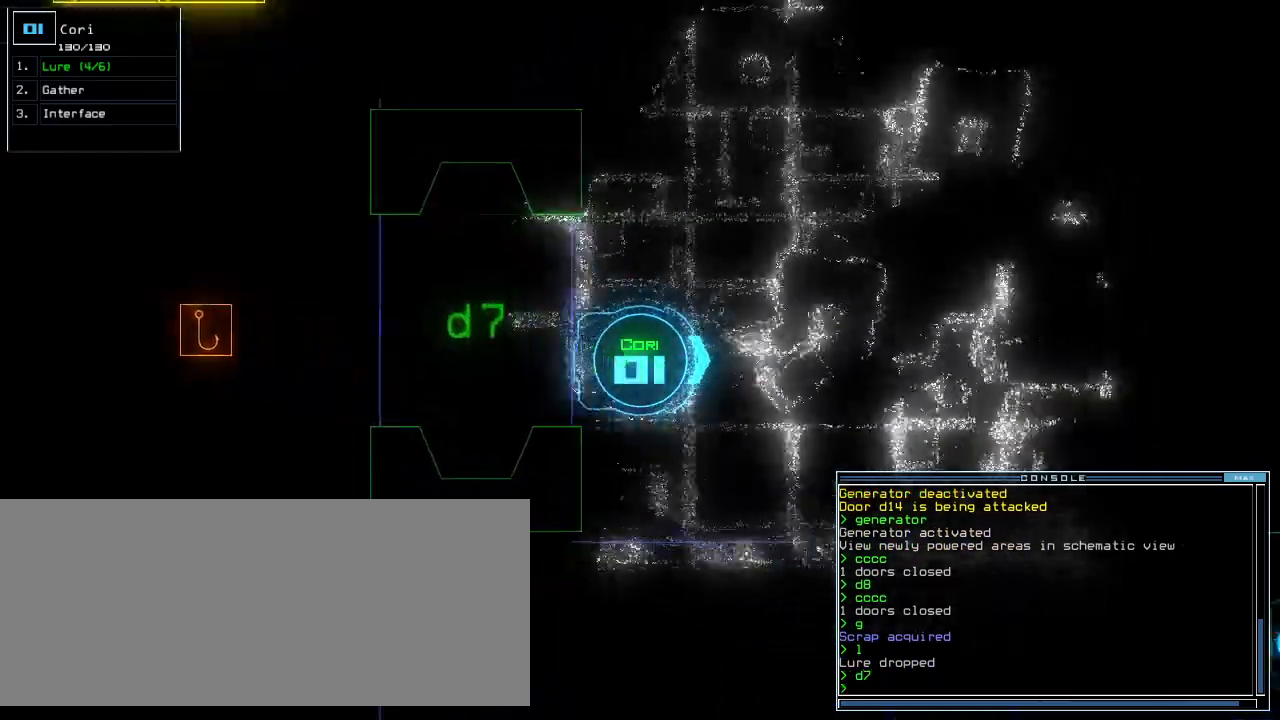
{"keys": ["up"], "events": [[340, "left", "up"]]}
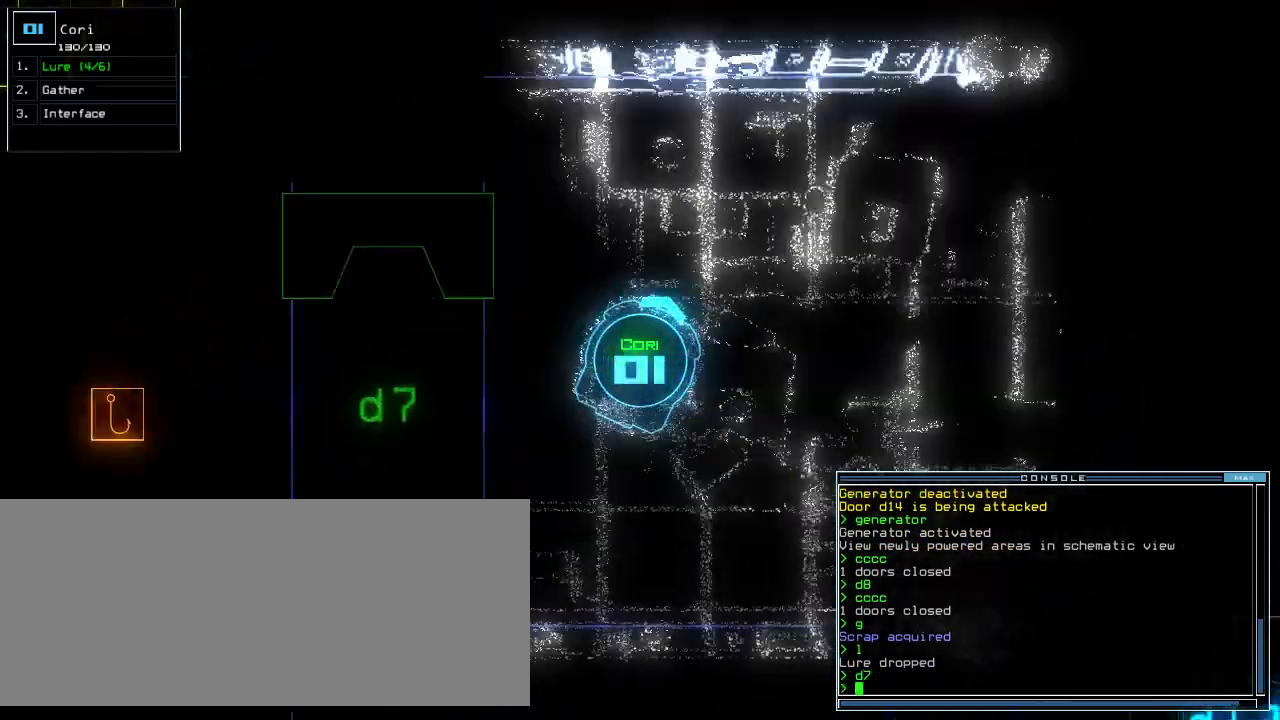
{"keys": ["right", "up"], "events": [[140, "right", "down"], [220, "right", "up"], [340, "right", "down"]]}
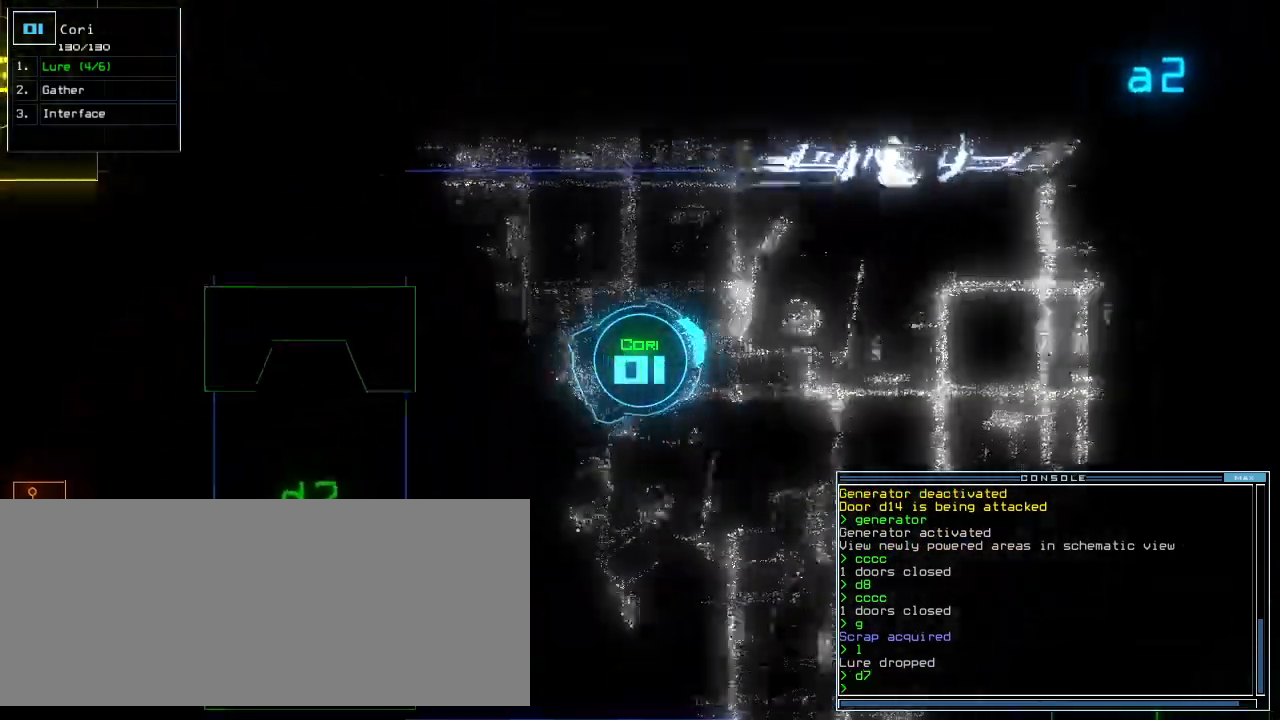
{"keys": ["up"], "events": [[460, "right", "up"]]}
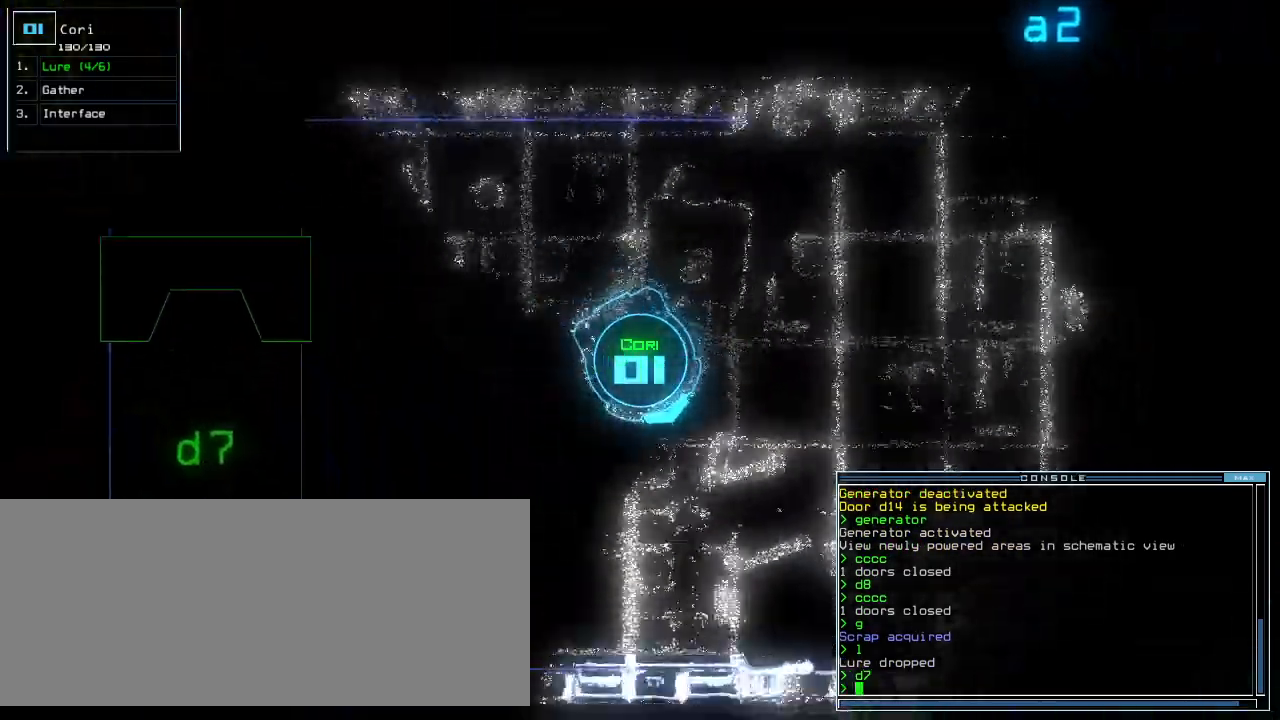
{"keys": ["left", "up"], "events": [[180, "left", "down"], [300, "left", "up"], [400, "left", "down"]]}
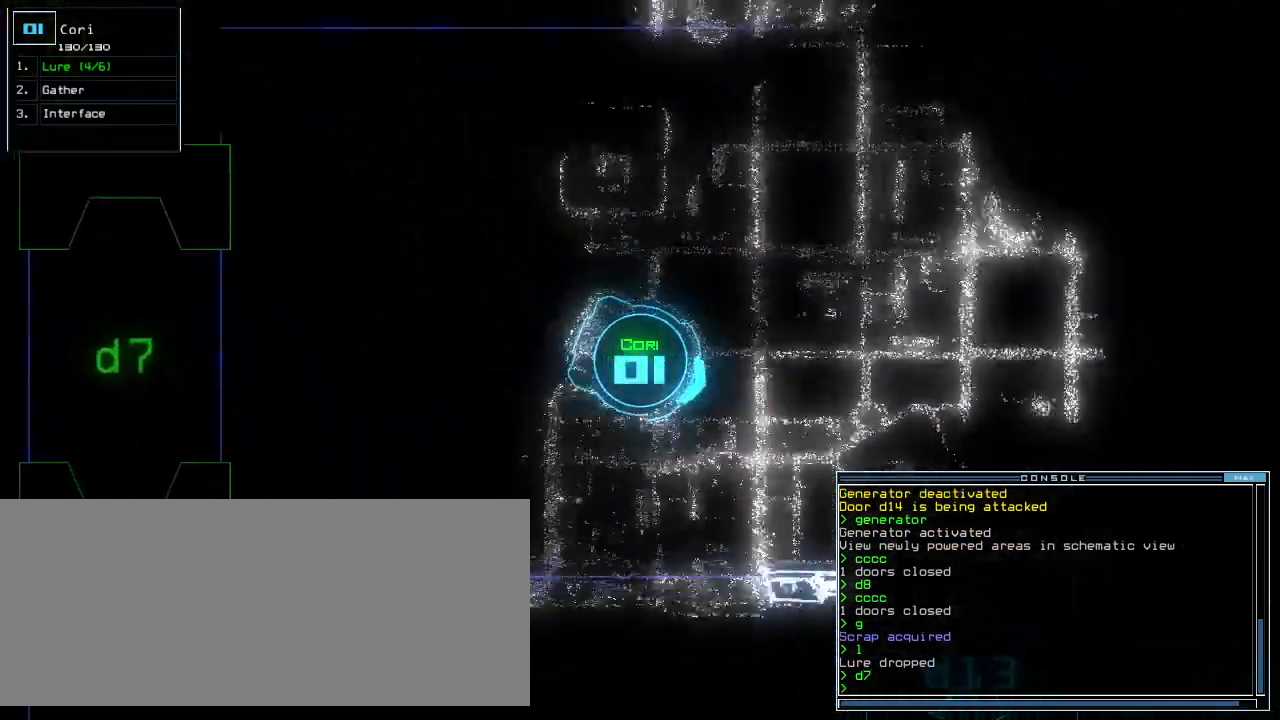
{"keys": ["up"], "events": [[420, "left", "up"]]}
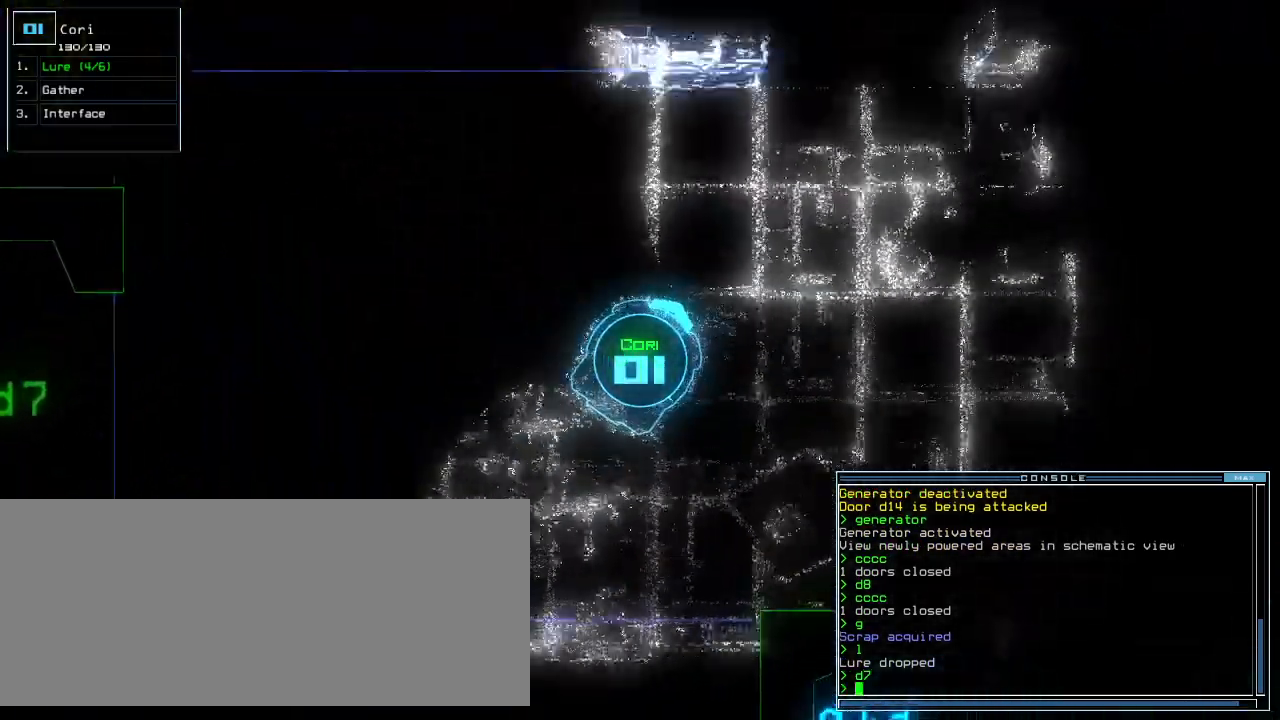
{"keys": ["right", "up"], "events": [[120, "right", "down"], [220, "right", "up"], [380, "right", "down"]]}
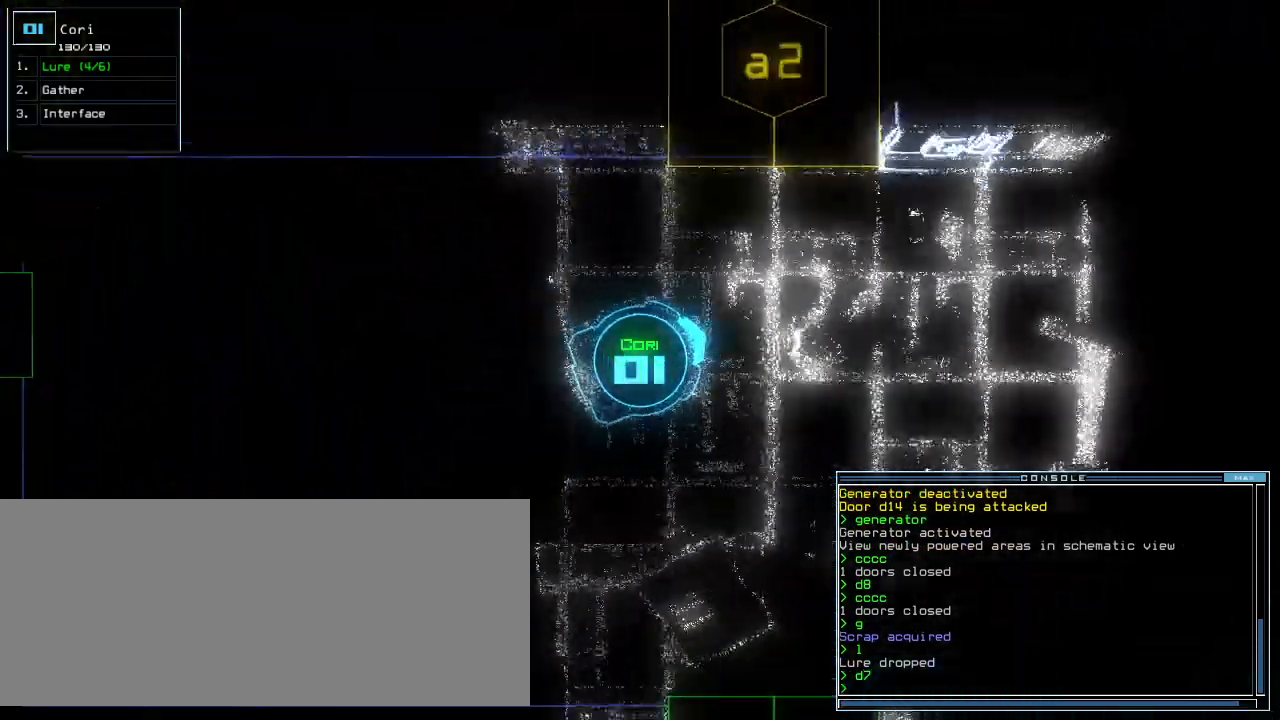
{"keys": ["up"], "events": [[460, "right", "up"]]}
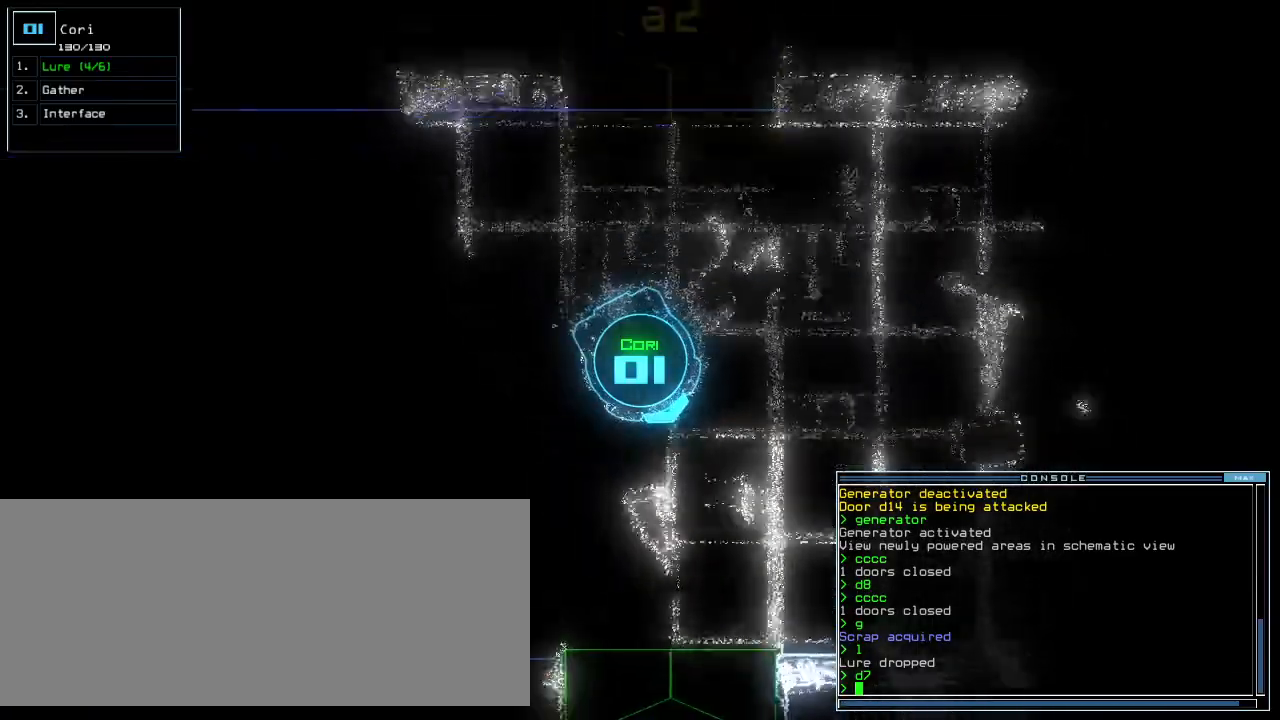
{"keys": ["left", "up"], "events": [[100, "left", "down"], [180, "left", "up"], [240, "left", "down"], [360, "left", "up"], [440, "left", "down"]]}
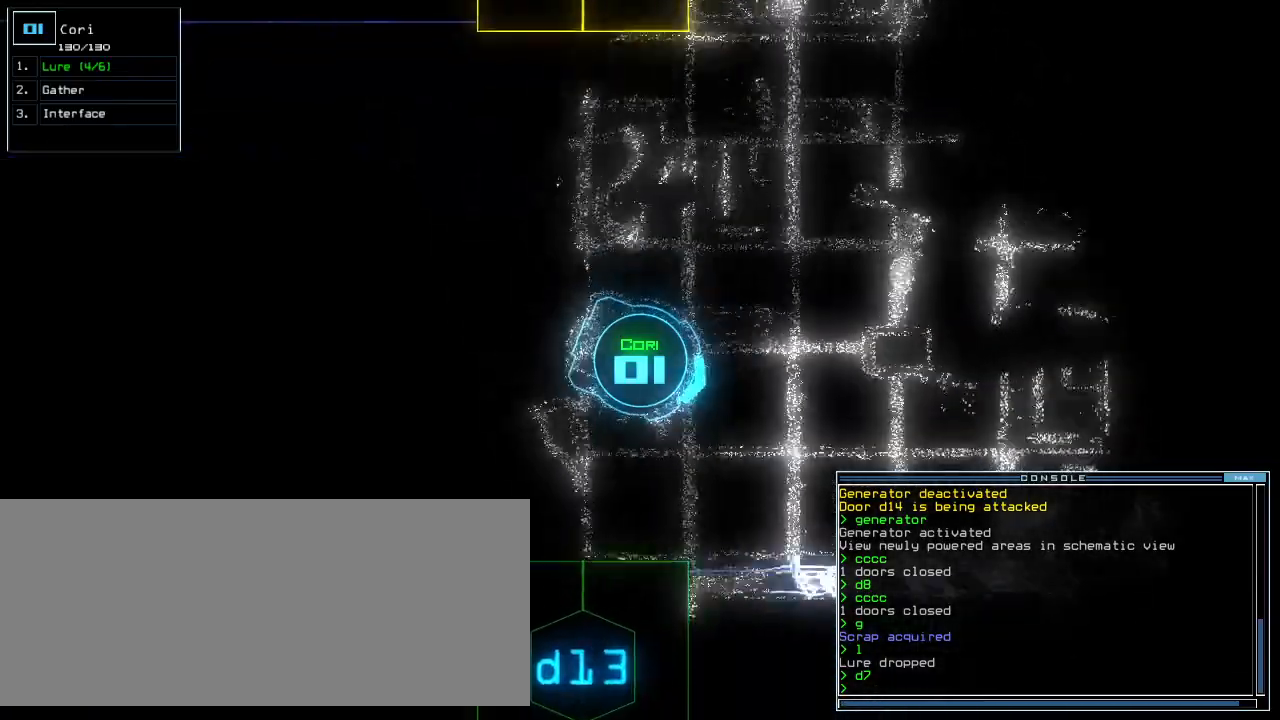
{"keys": ["up"], "events": [[40, "left", "up"]]}